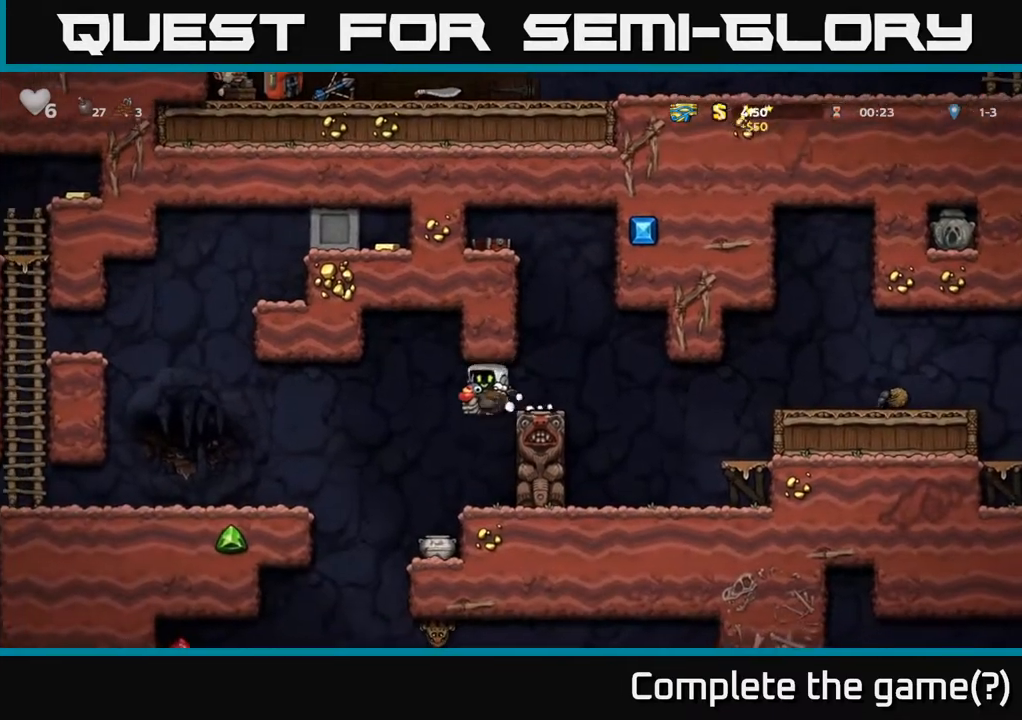
Gameplay with a controller (Xbox layout); each line is a JSON object with the inputs held at the frame after it. "events" lists button and stick changes between this image and that frame as [ms after this image, input, new state], when the widget could be followed in between.
{"buttons": [], "left_stick": "left", "right_stick": "center", "events": [[133, "A", "down"], [267, "A", "up"]]}
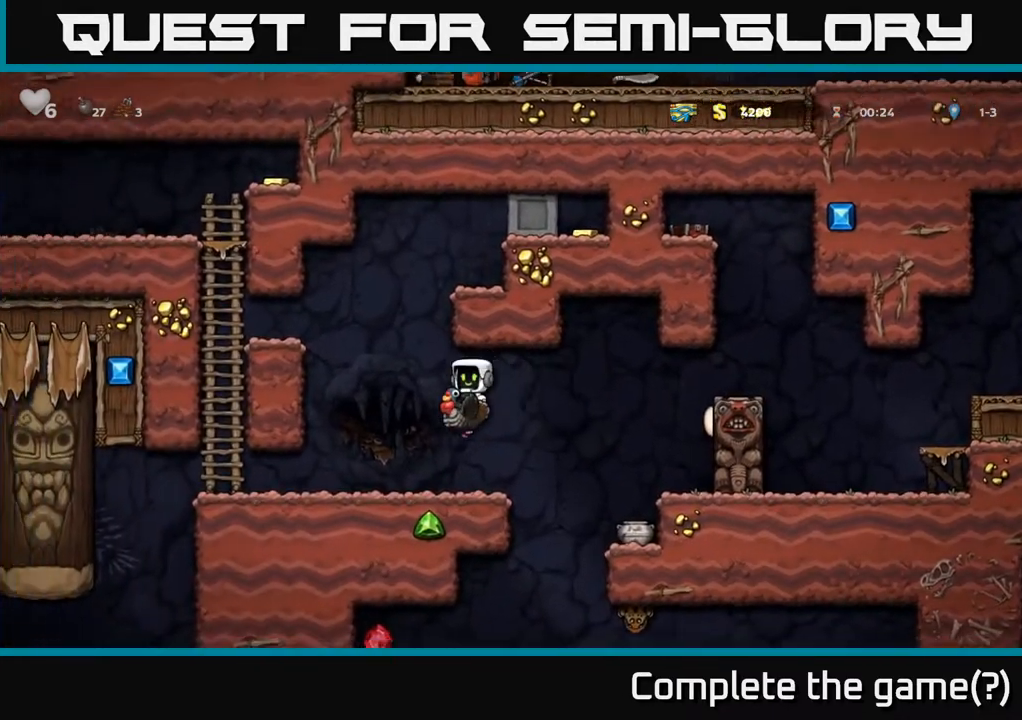
{"buttons": ["A"], "left_stick": "center", "right_stick": "center", "events": [[167, "A", "down"], [317, "A", "up"], [433, "A", "down"], [483, "left_stick", "center"]]}
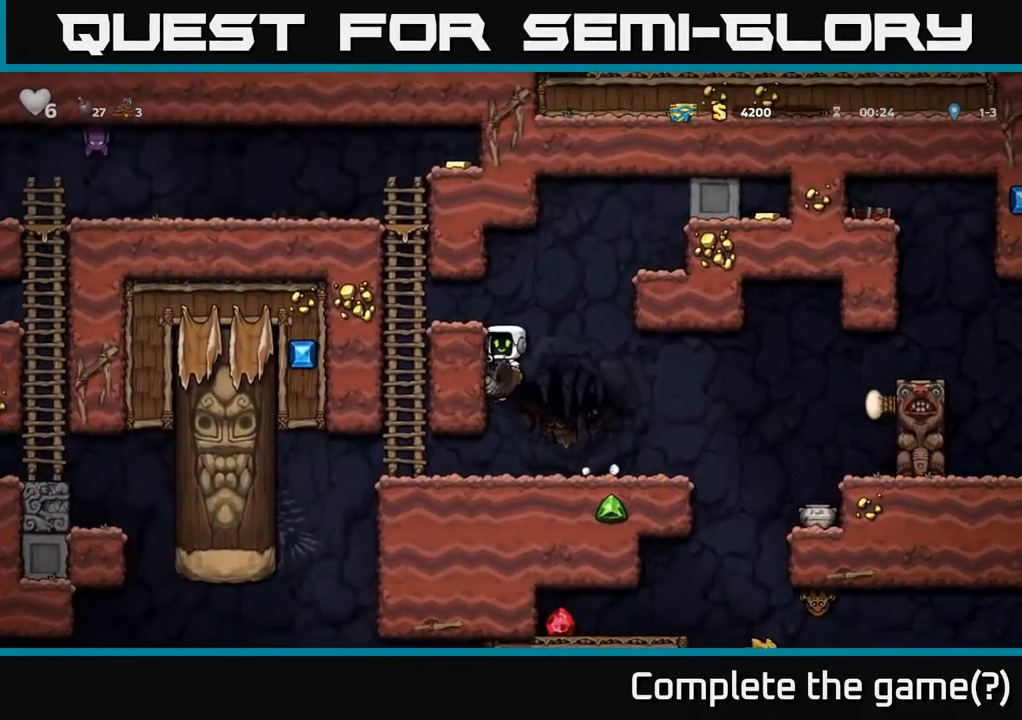
{"buttons": [], "left_stick": "left", "right_stick": "center", "events": [[117, "left_stick", "left"], [250, "A", "up"], [333, "left_stick", "center"], [433, "left_stick", "left"]]}
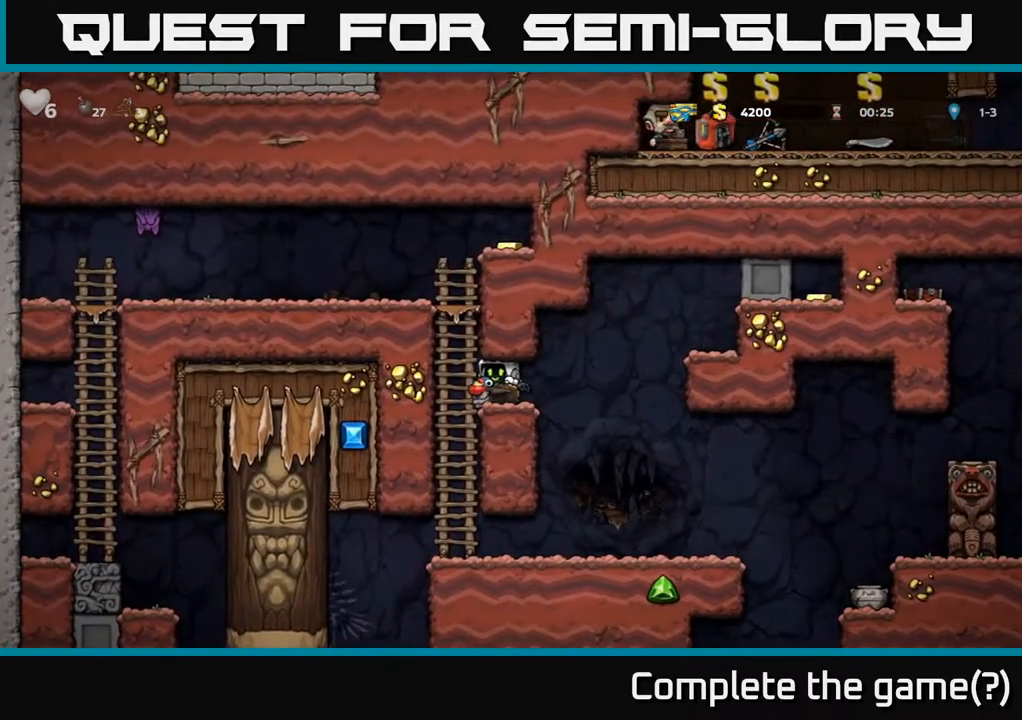
{"buttons": [], "left_stick": "right", "right_stick": "center", "events": [[83, "A", "down"], [200, "A", "up"], [233, "A", "down"], [300, "left_stick", "up-left"], [450, "A", "up"], [483, "left_stick", "right"]]}
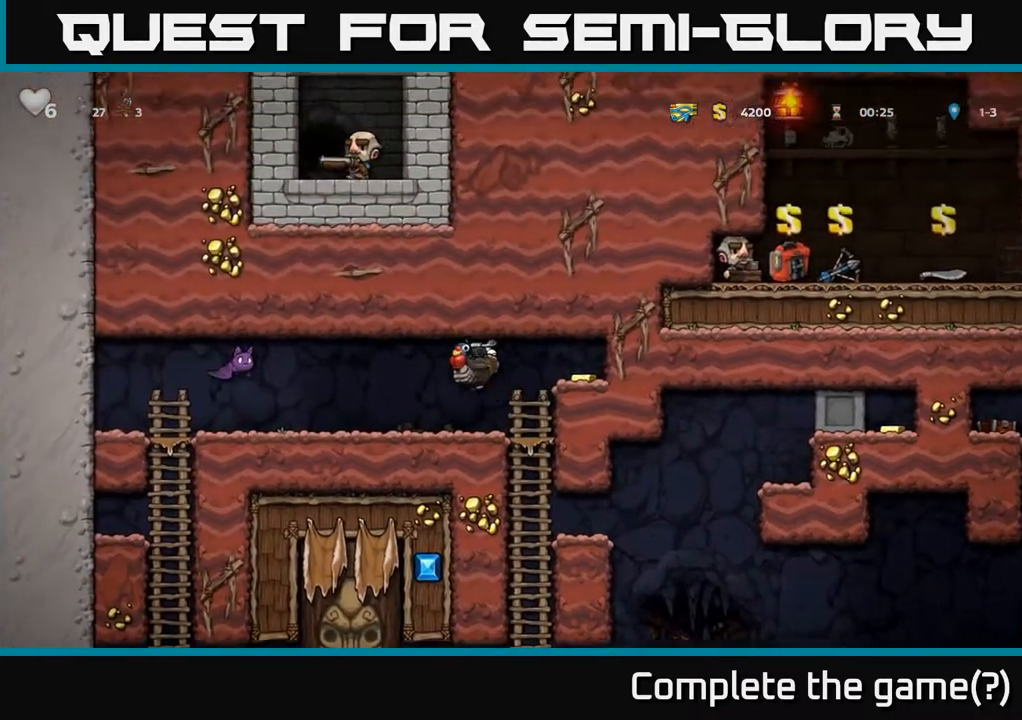
{"buttons": ["A"], "left_stick": "right", "right_stick": "center", "events": [[350, "A", "down"]]}
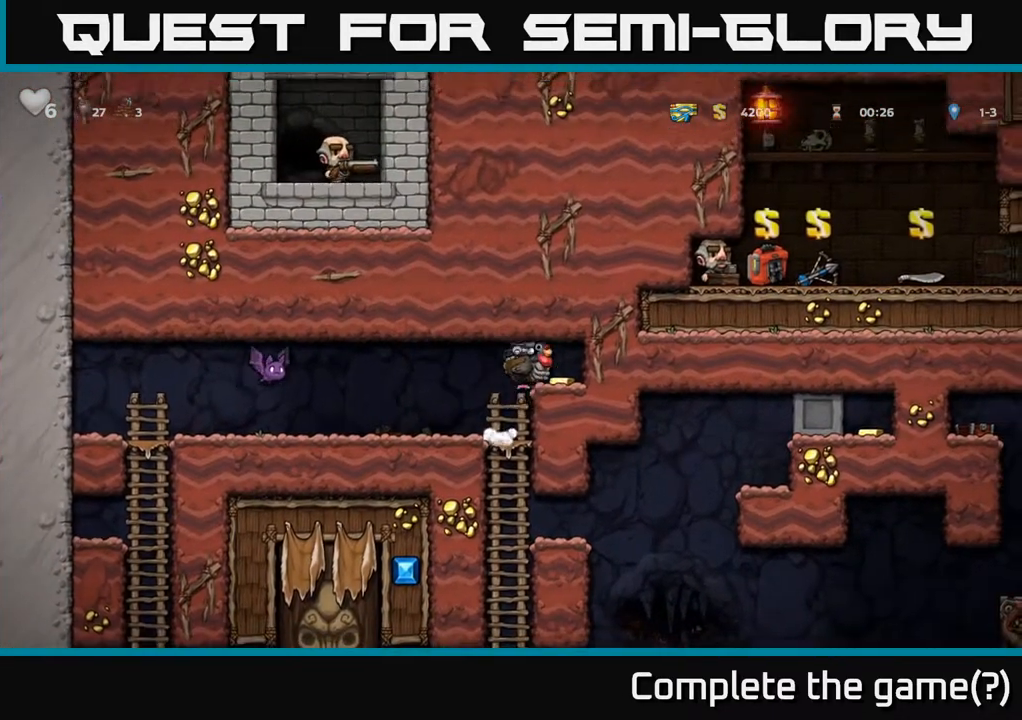
{"buttons": [], "left_stick": "left", "right_stick": "center", "events": [[17, "A", "up"], [183, "left_stick", "left"]]}
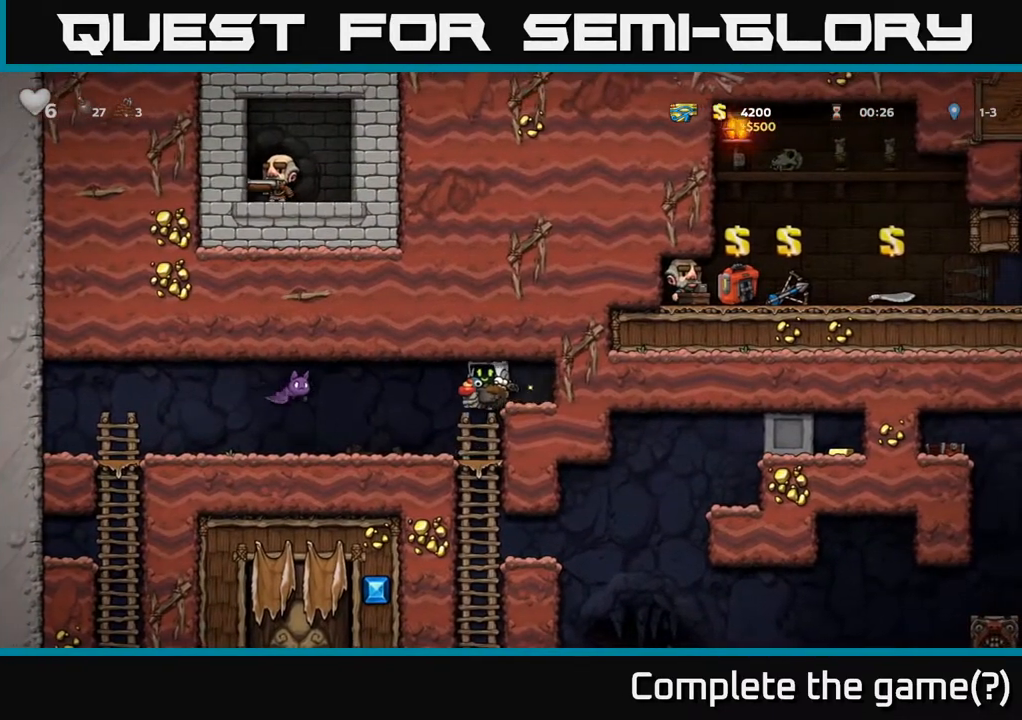
{"buttons": [], "left_stick": "center", "right_stick": "center", "events": [[33, "left_stick", "center"]]}
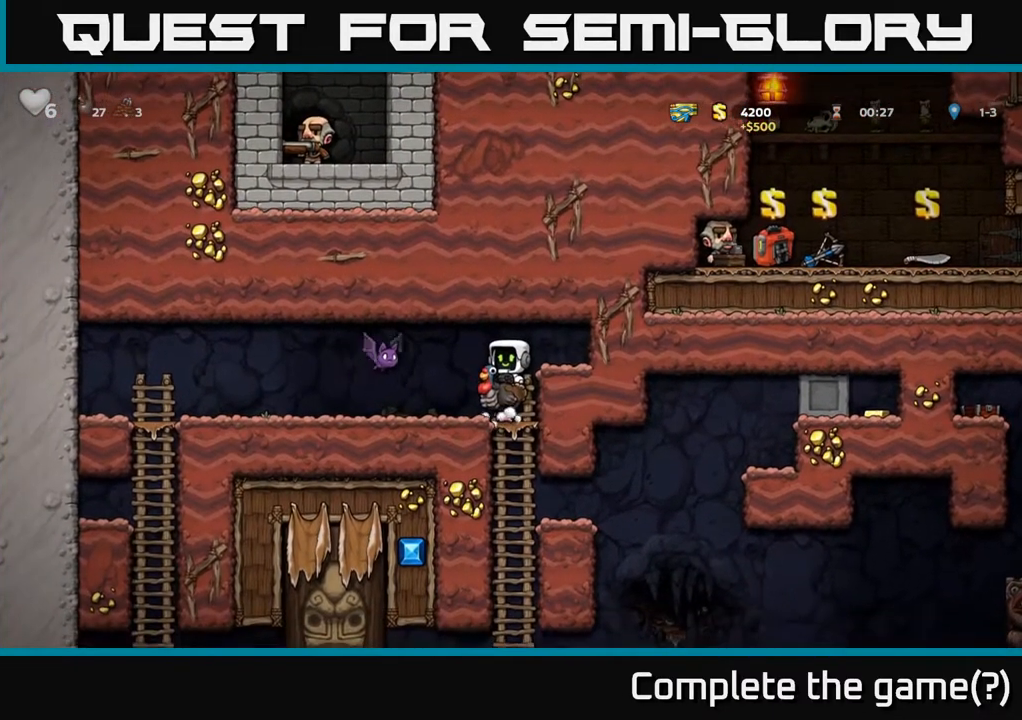
{"buttons": ["X"], "left_stick": "center", "right_stick": "center", "events": [[433, "X", "down"]]}
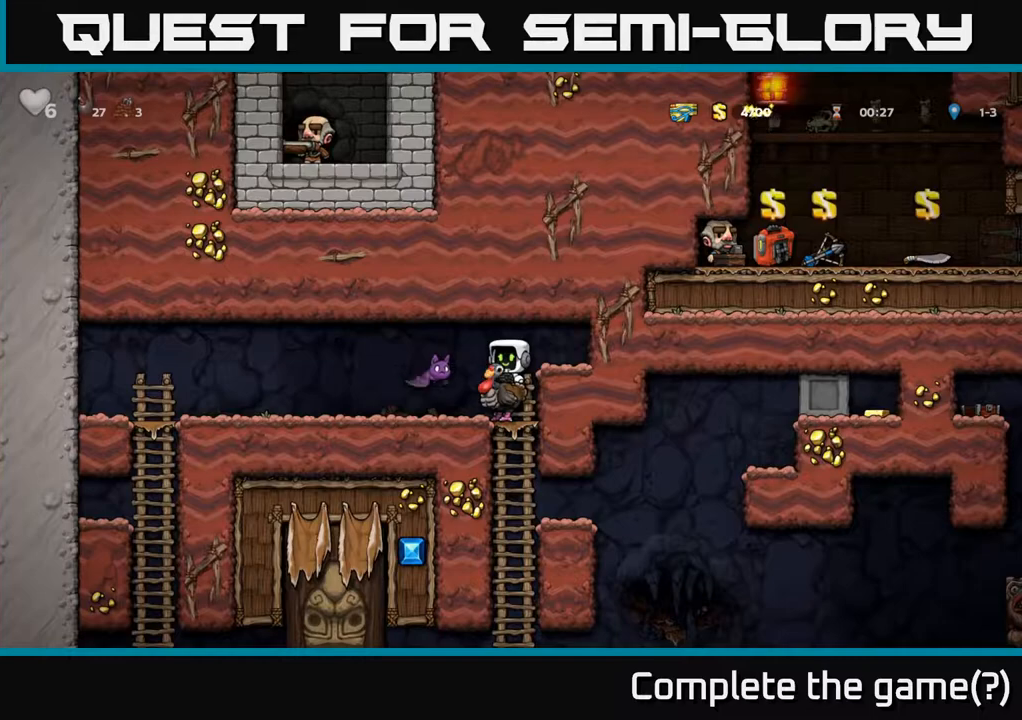
{"buttons": [], "left_stick": "down", "right_stick": "center", "events": [[83, "X", "up"], [300, "left_stick", "right"], [433, "left_stick", "down"]]}
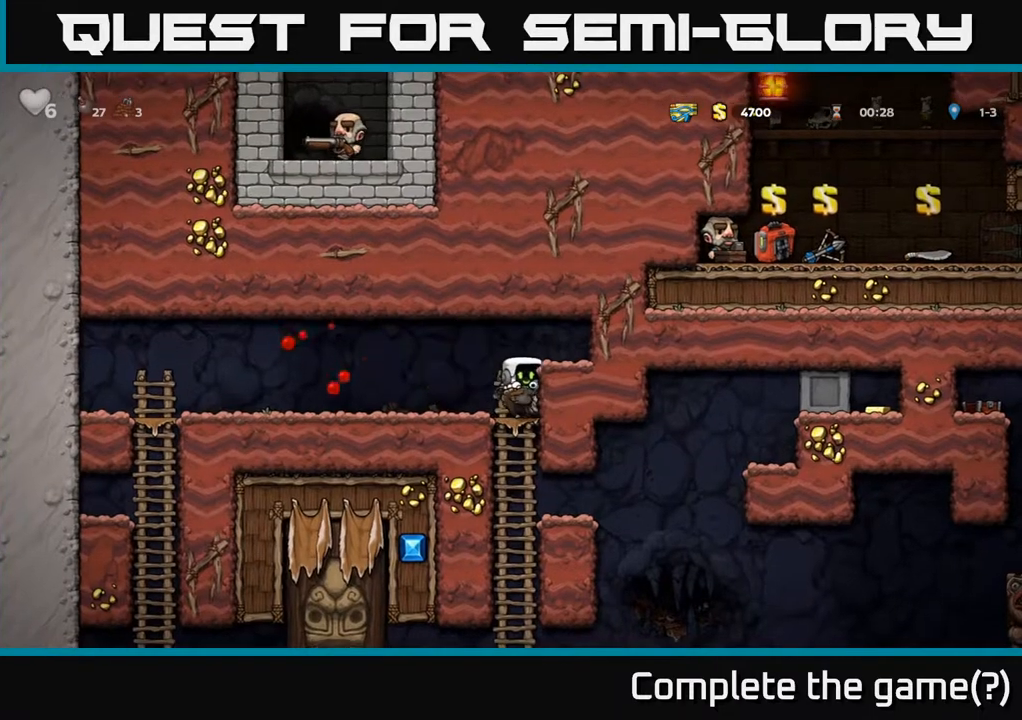
{"buttons": [], "left_stick": "down", "right_stick": "center", "events": [[117, "A", "down"], [233, "A", "up"]]}
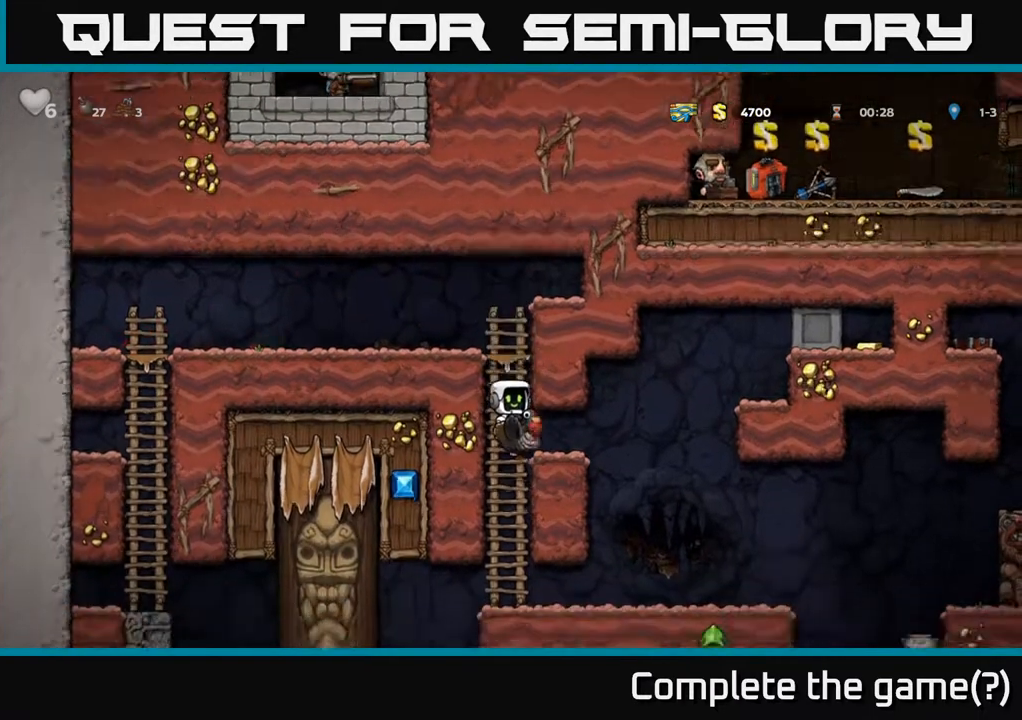
{"buttons": [], "left_stick": "right", "right_stick": "center", "events": [[283, "left_stick", "right"]]}
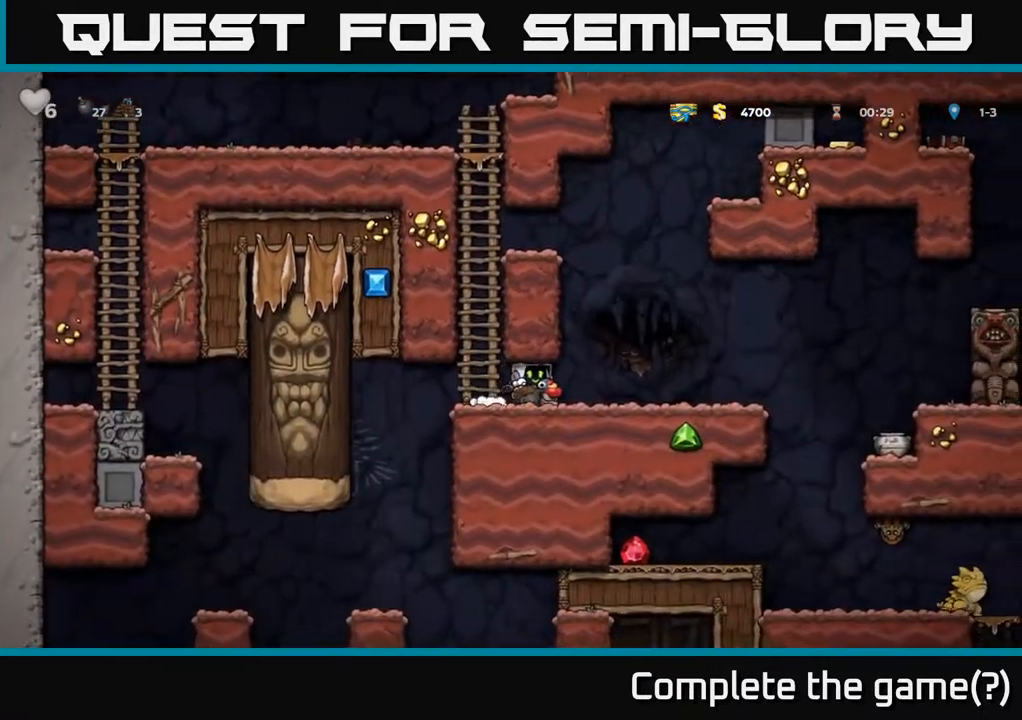
{"buttons": [], "left_stick": "right", "right_stick": "center", "events": []}
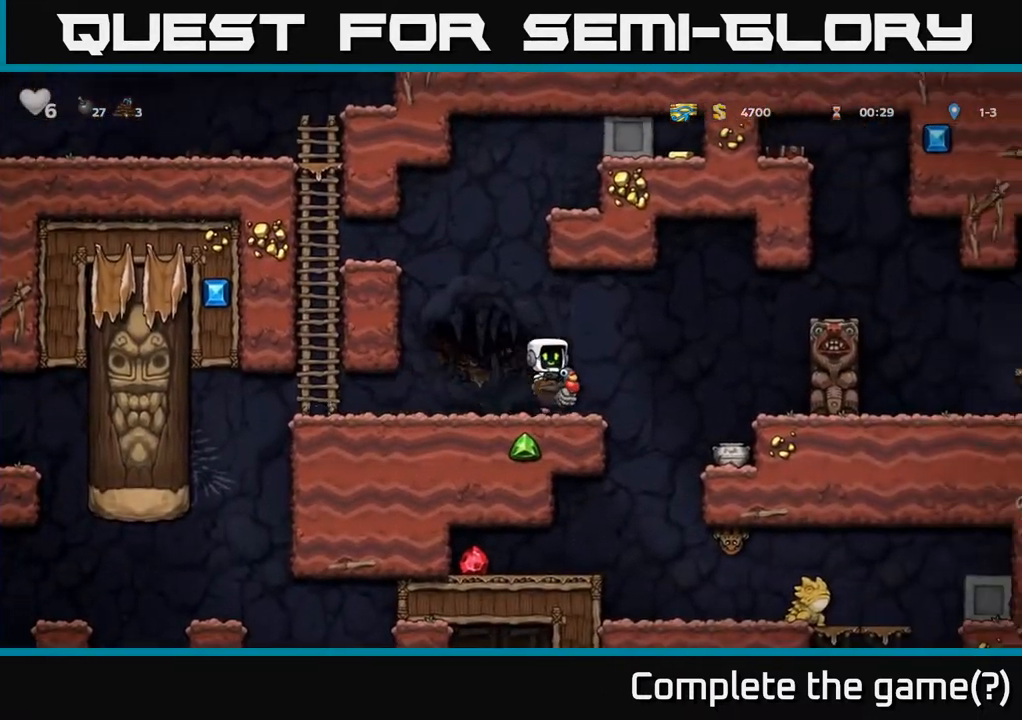
{"buttons": [], "left_stick": "center", "right_stick": "center", "events": [[100, "A", "down"], [233, "A", "up"], [267, "left_stick", "left"], [400, "left_stick", "center"]]}
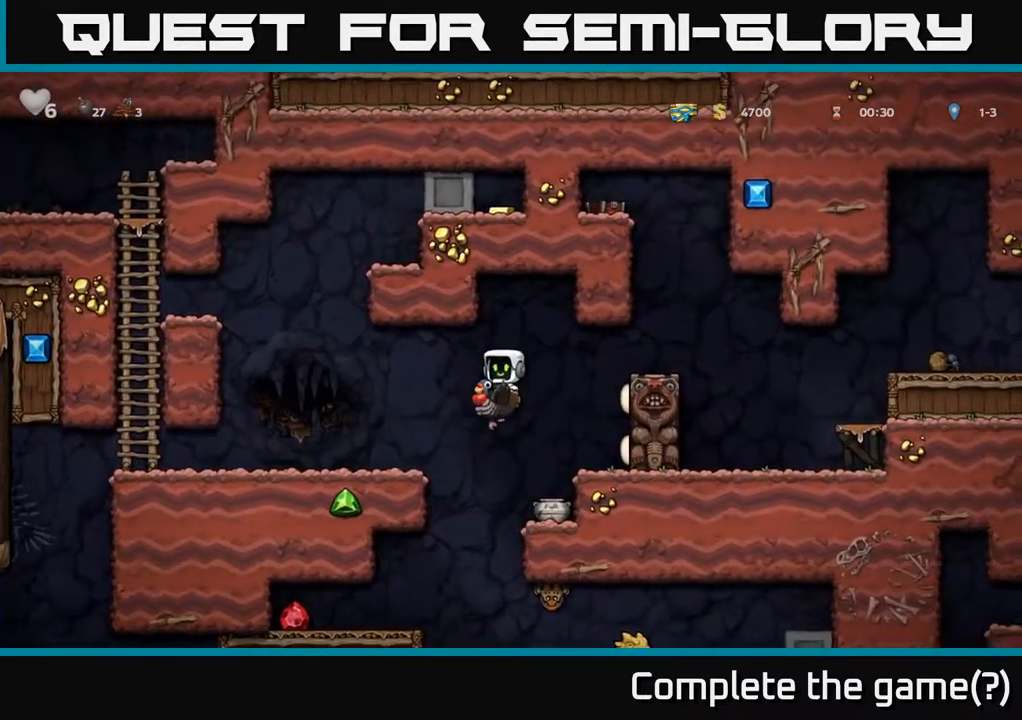
{"buttons": [], "left_stick": "left", "right_stick": "center", "events": [[167, "left_stick", "left"], [283, "A", "down"], [400, "A", "up"]]}
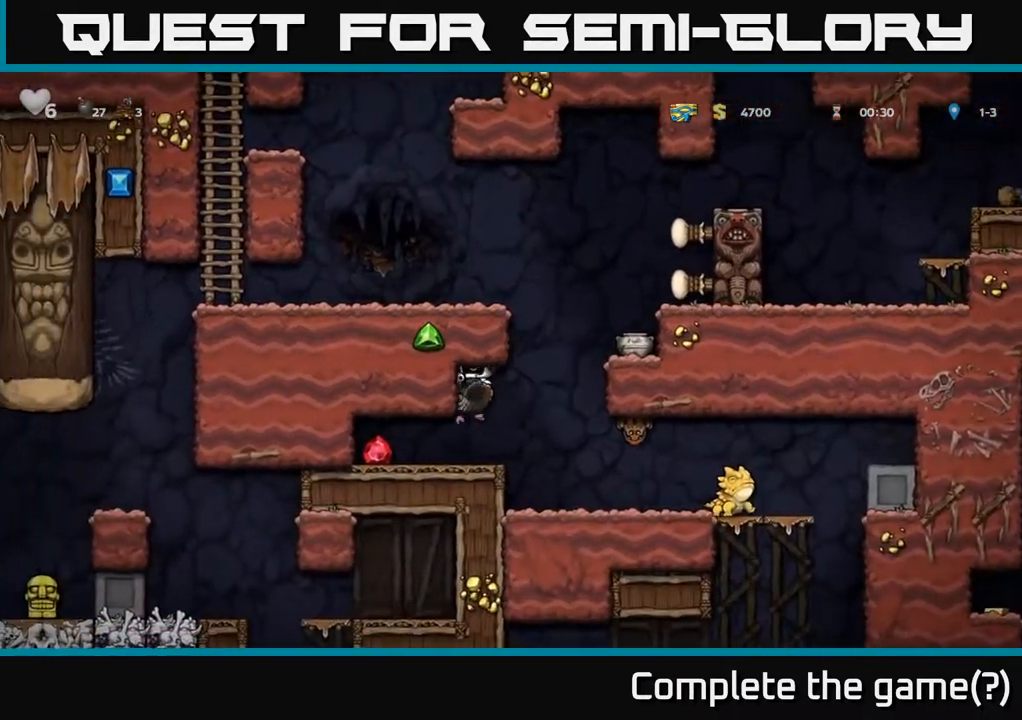
{"buttons": [], "left_stick": "up", "right_stick": "center", "events": [[500, "left_stick", "up"]]}
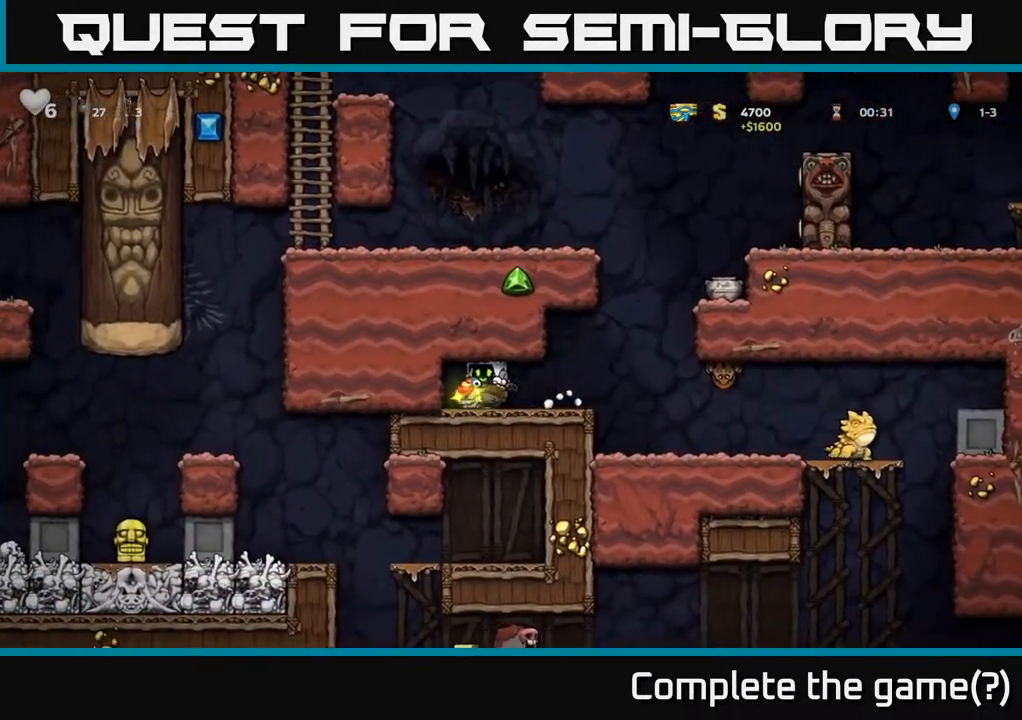
{"buttons": [], "left_stick": "right", "right_stick": "center", "events": [[33, "left_stick", "right"]]}
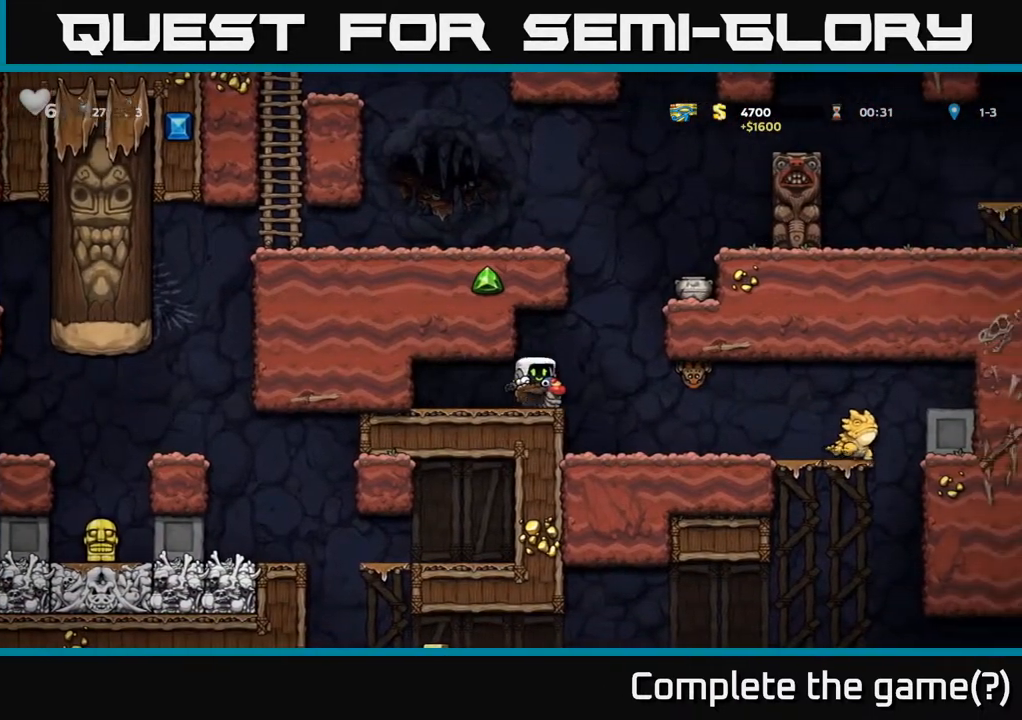
{"buttons": ["A"], "left_stick": "left", "right_stick": "center", "events": [[67, "A", "down"], [283, "A", "up"], [300, "left_stick", "left"], [350, "A", "down"]]}
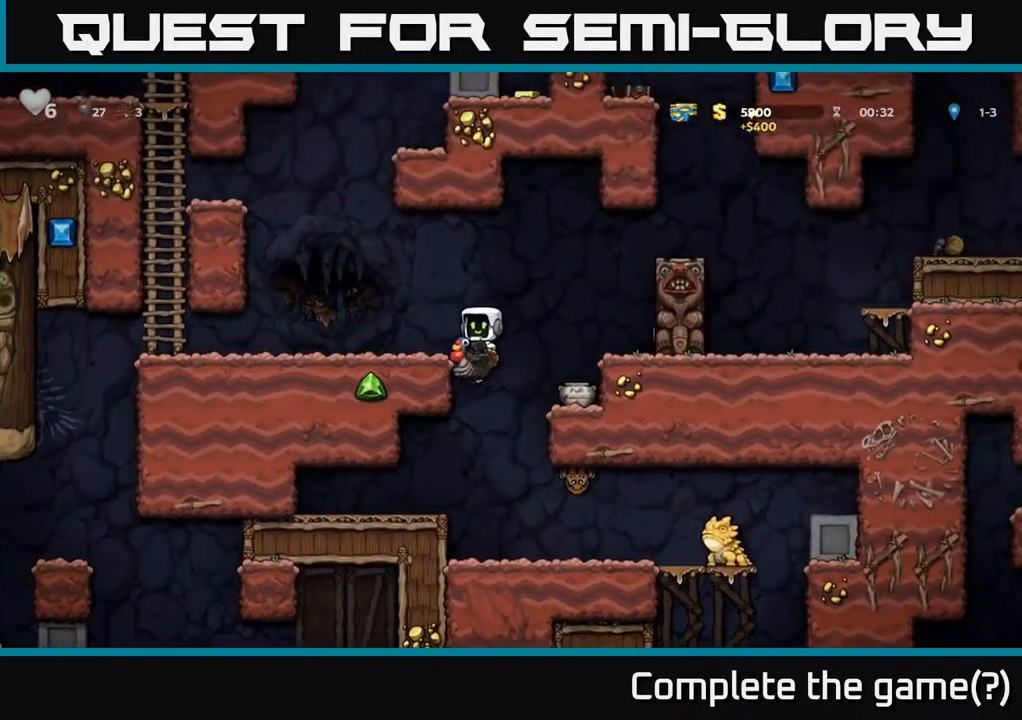
{"buttons": [], "left_stick": "down-right", "right_stick": "center", "events": [[200, "A", "up"], [383, "left_stick", "center"], [433, "left_stick", "down-right"]]}
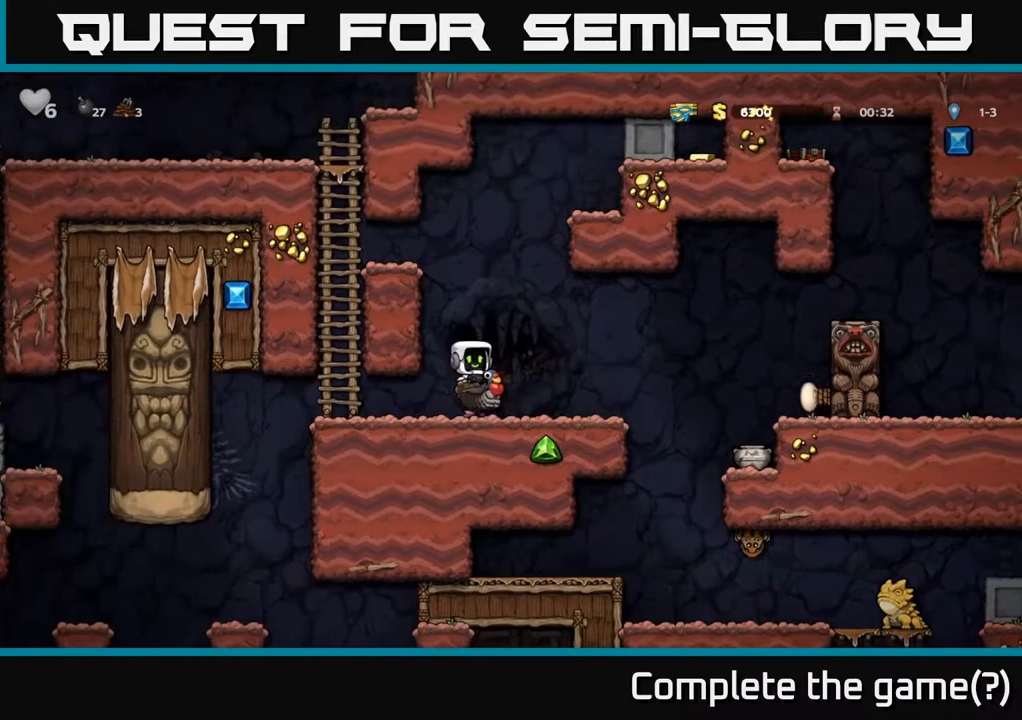
{"buttons": [], "left_stick": "down", "right_stick": "center", "events": [[133, "left_stick", "left"], [250, "left_stick", "down"], [267, "A", "down"], [433, "A", "up"]]}
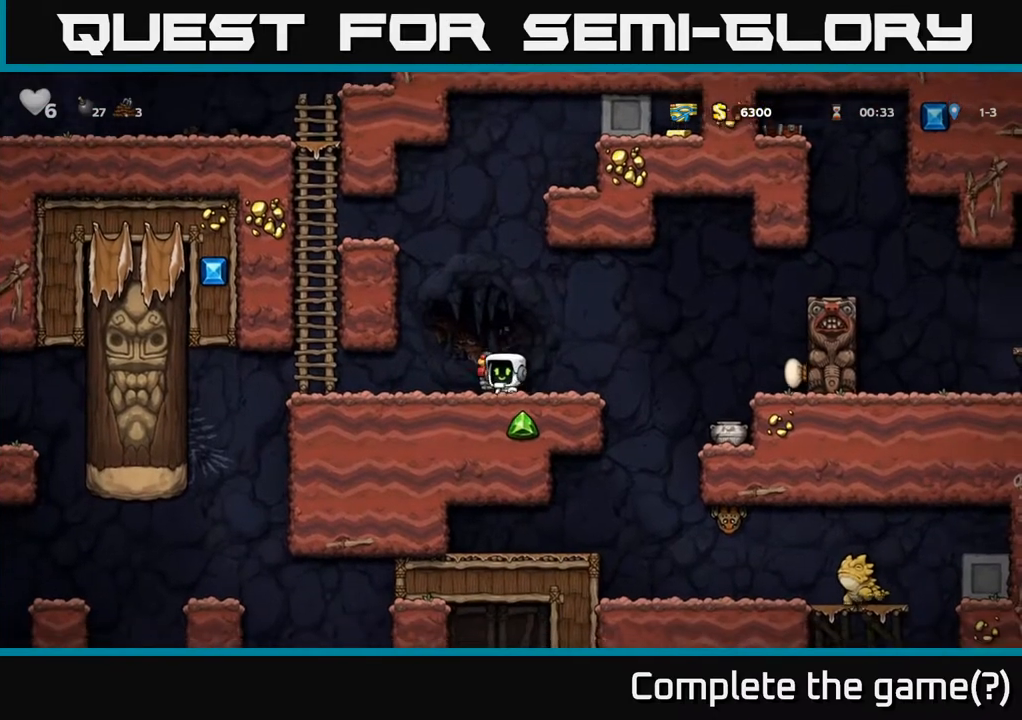
{"buttons": [], "left_stick": "down-left", "right_stick": "center", "events": [[33, "left_stick", "down-left"], [150, "left_stick", "left"], [417, "left_stick", "down-left"]]}
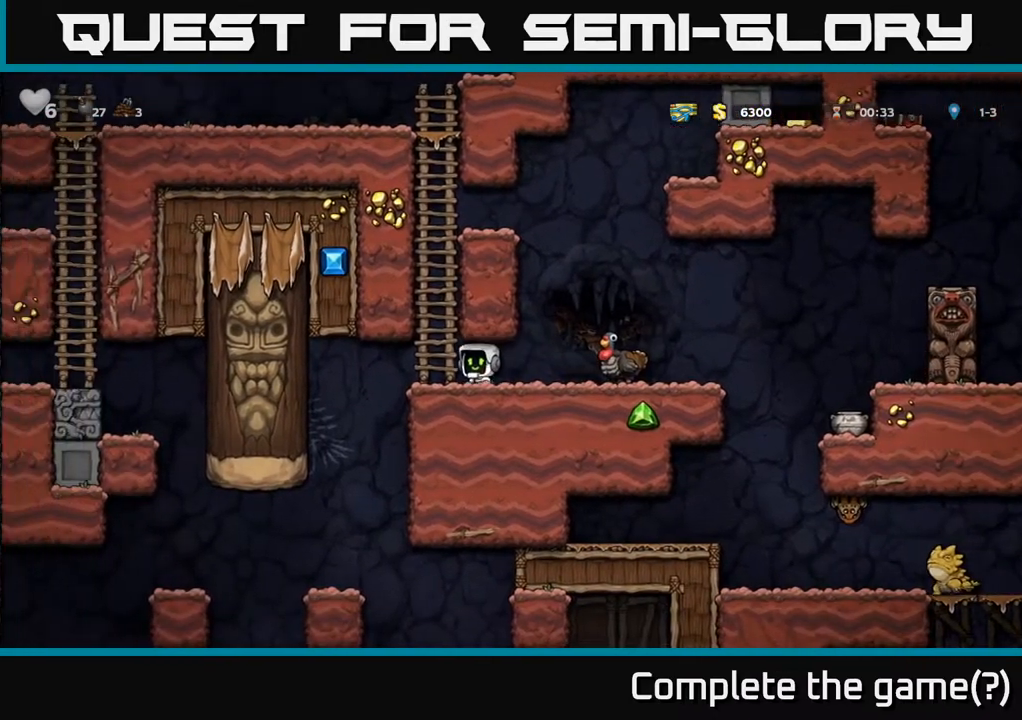
{"buttons": [], "left_stick": "down", "right_stick": "center", "events": [[33, "left_stick", "down"], [417, "left_stick", "left"], [483, "left_stick", "down"]]}
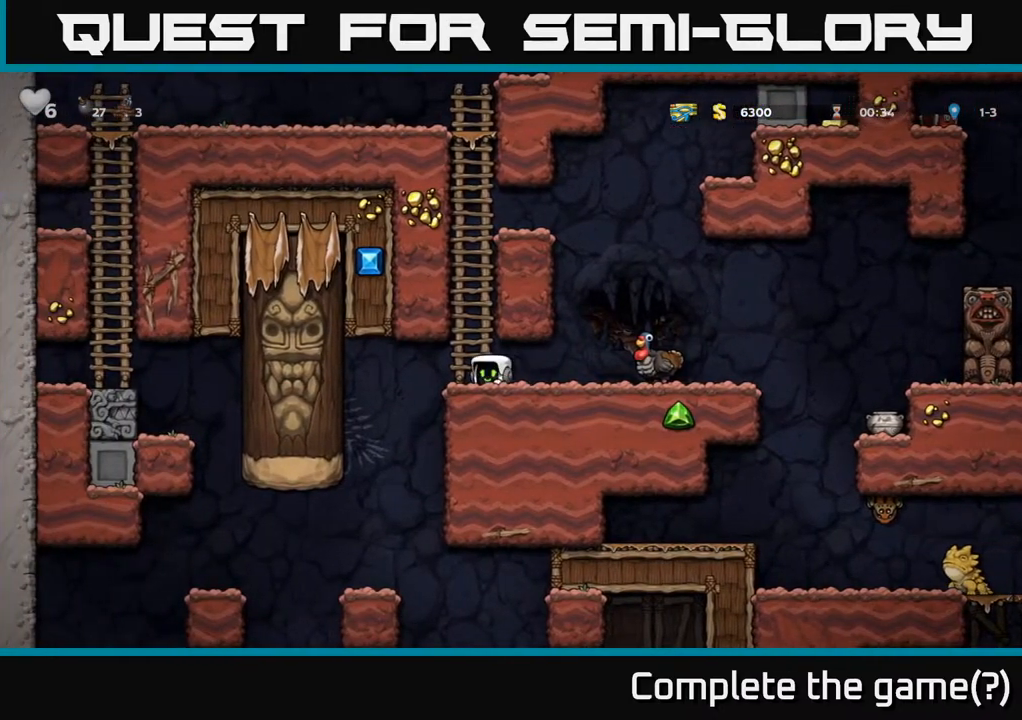
{"buttons": [], "left_stick": "down", "right_stick": "center", "events": []}
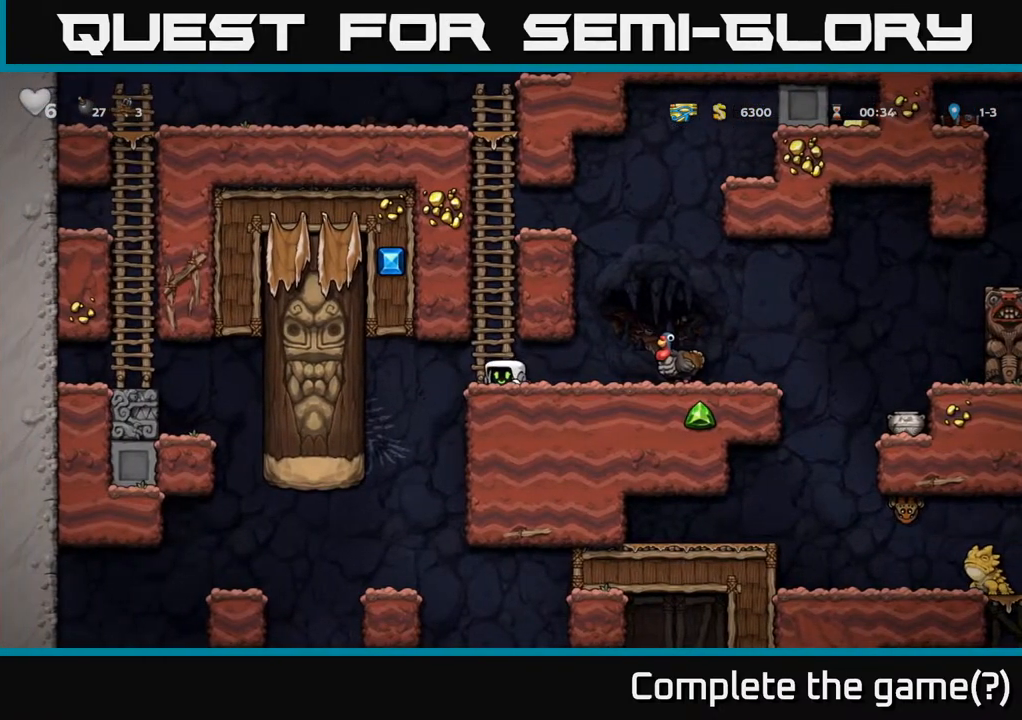
{"buttons": [], "left_stick": "down", "right_stick": "center", "events": []}
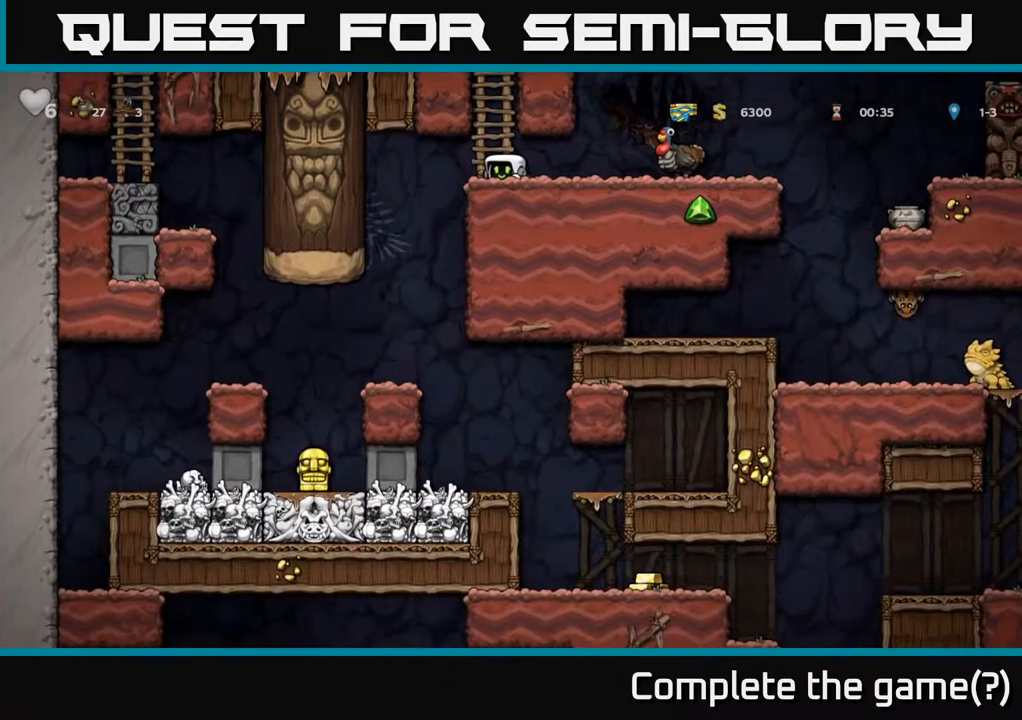
{"buttons": [], "left_stick": "down", "right_stick": "center", "events": []}
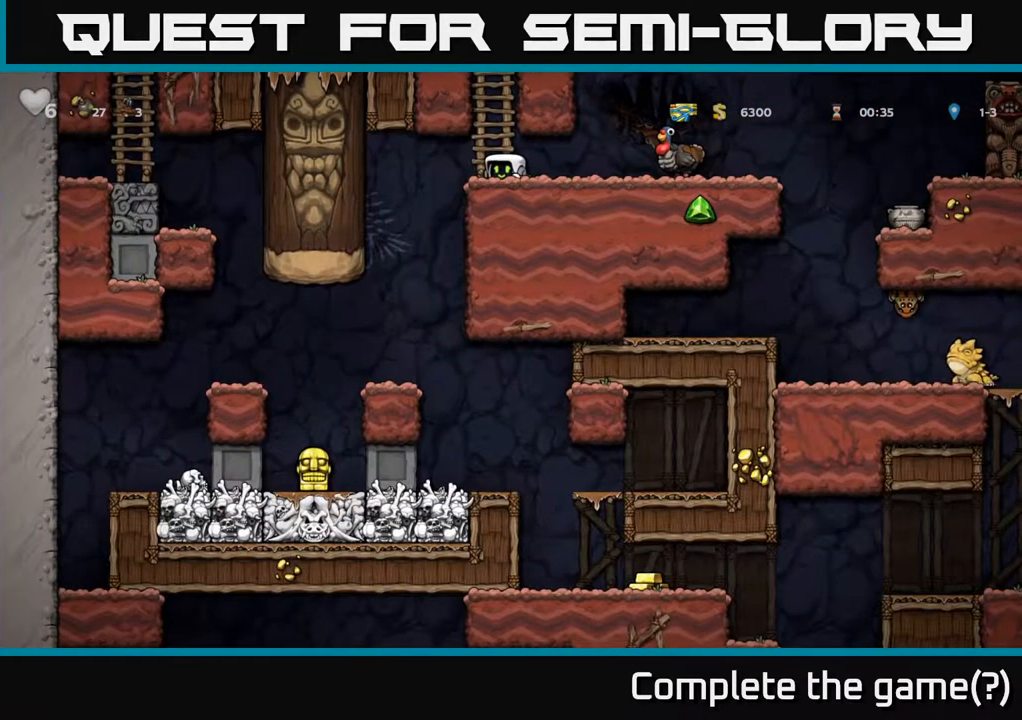
{"buttons": [], "left_stick": "down", "right_stick": "center", "events": []}
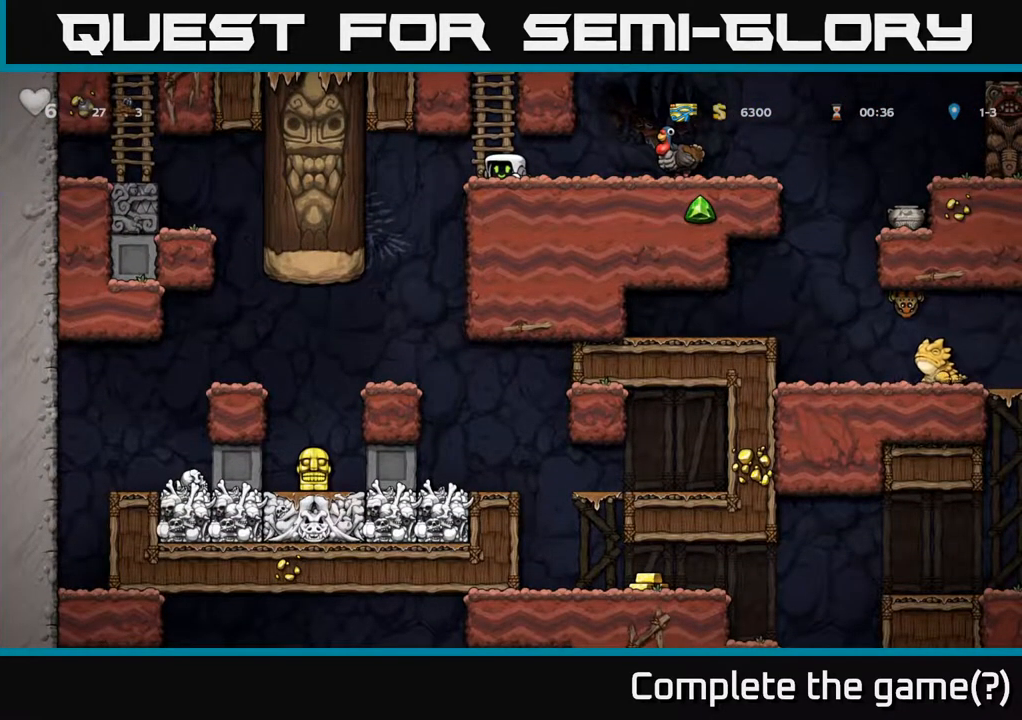
{"buttons": [], "left_stick": "down", "right_stick": "center", "events": []}
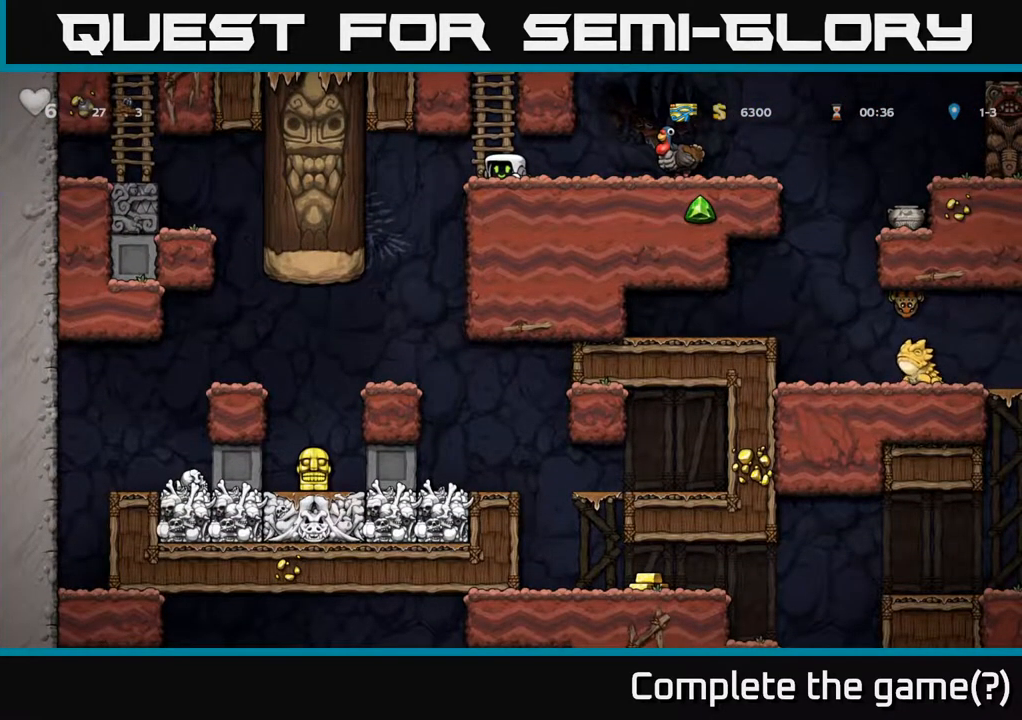
{"buttons": [], "left_stick": "right", "right_stick": "center", "events": [[200, "left_stick", "right"]]}
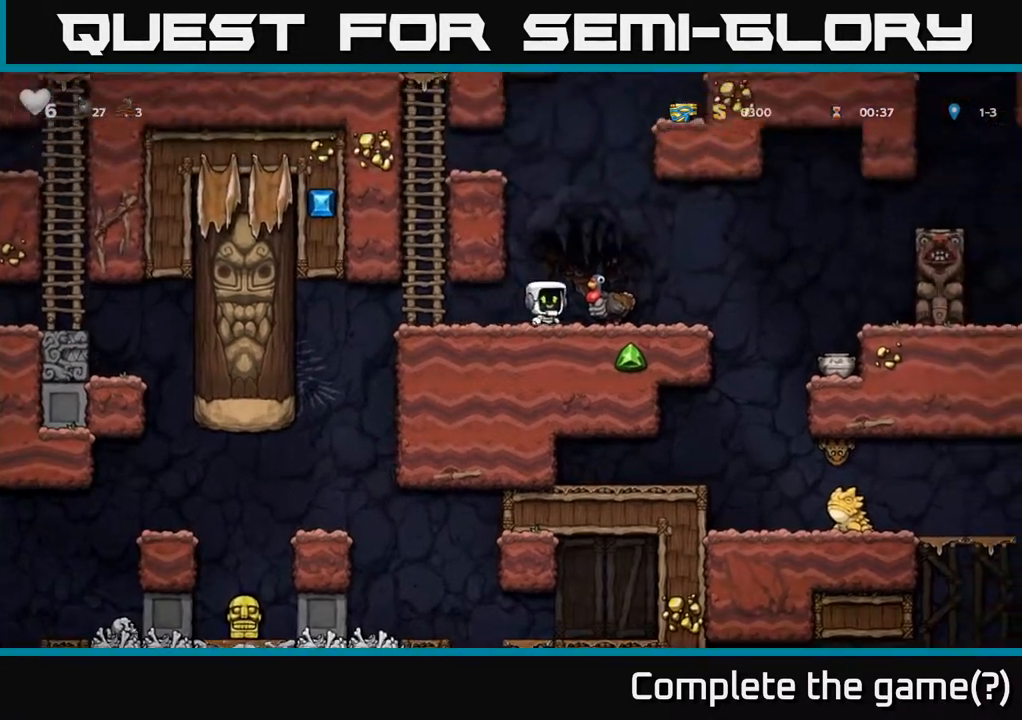
{"buttons": [], "left_stick": "center", "right_stick": "center", "events": [[100, "left_stick", "center"]]}
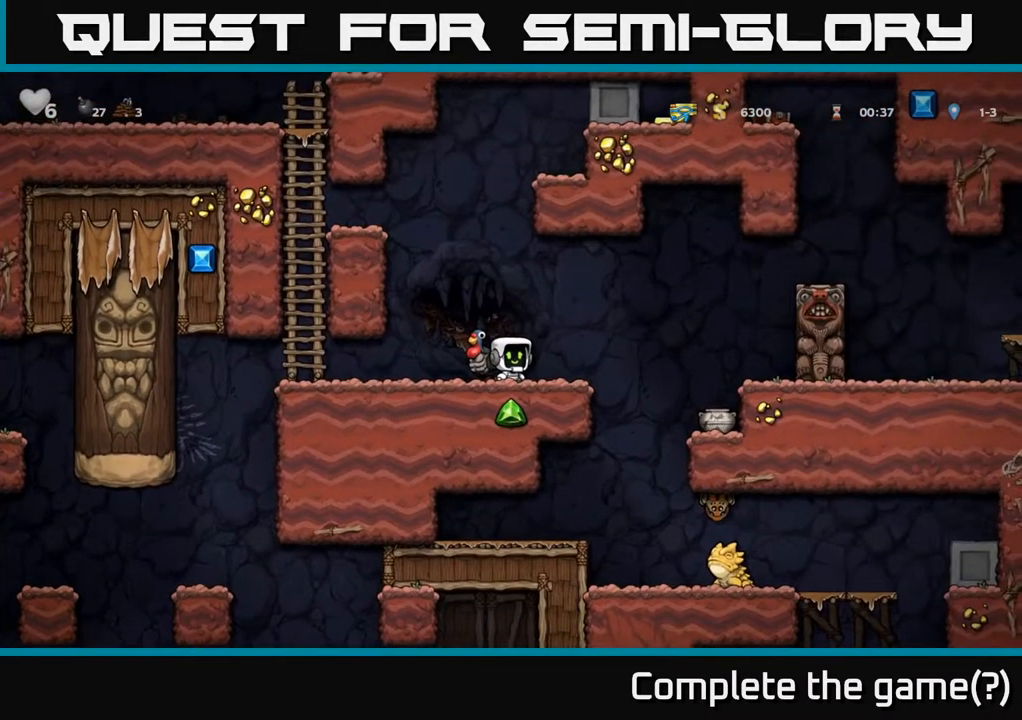
{"buttons": [], "left_stick": "left", "right_stick": "center", "events": [[233, "left_stick", "right"], [467, "left_stick", "left"]]}
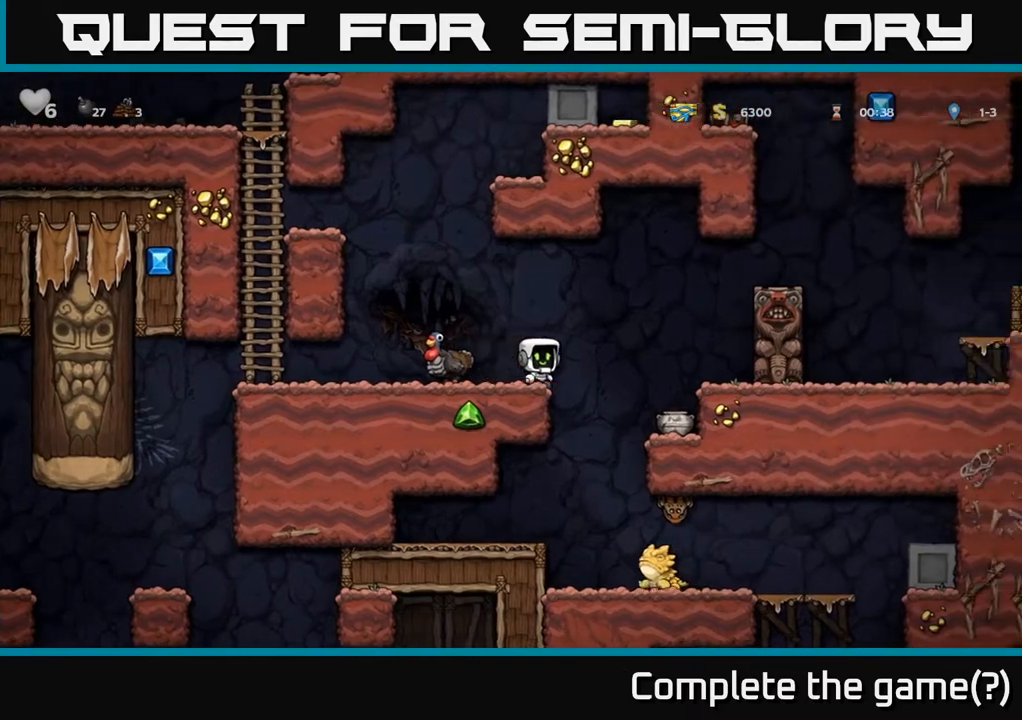
{"buttons": [], "left_stick": "down", "right_stick": "center", "events": [[367, "left_stick", "down"]]}